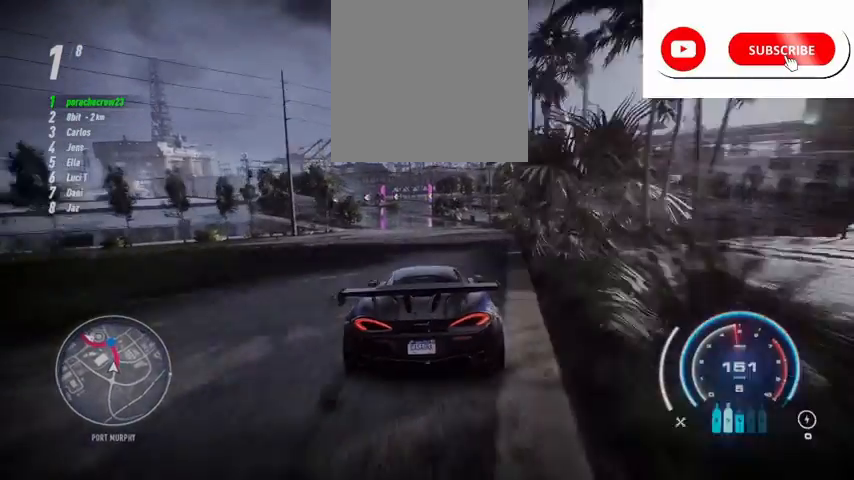
Gameplay with a controller (Xbox layout); each line is a JSON object with the inputs held at the frame after it. "events" lists button and stick changes between this image and that frame as [ms after this image, input, new state], when the widget could be followed in between.
{"buttons": ["A", "R2"], "left_stick": "center", "right_stick": "center", "events": [[167, "left_stick", "center"]]}
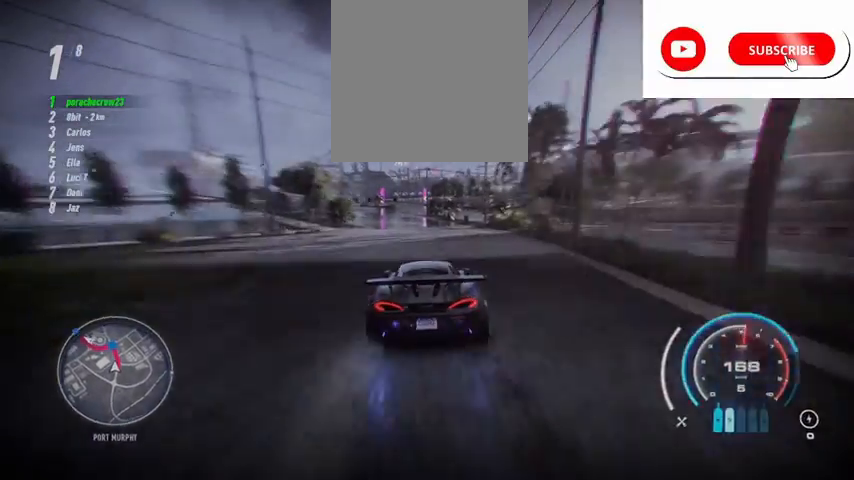
{"buttons": ["A", "R2"], "left_stick": "center", "right_stick": "center", "events": []}
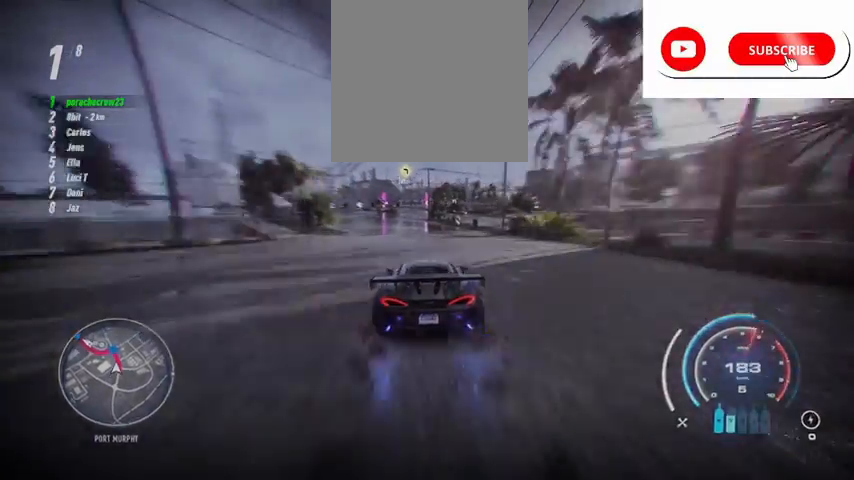
{"buttons": ["A", "R2"], "left_stick": "center", "right_stick": "center", "events": []}
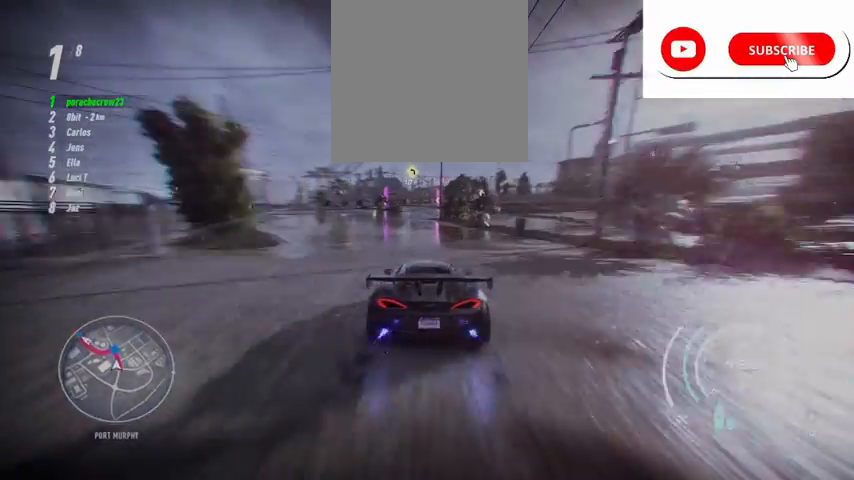
{"buttons": ["A", "R1", "R2"], "left_stick": "right", "right_stick": "center", "events": [[83, "left_stick", "right"], [208, "left_stick", "center"], [458, "left_stick", "right"], [500, "R1", "down"]]}
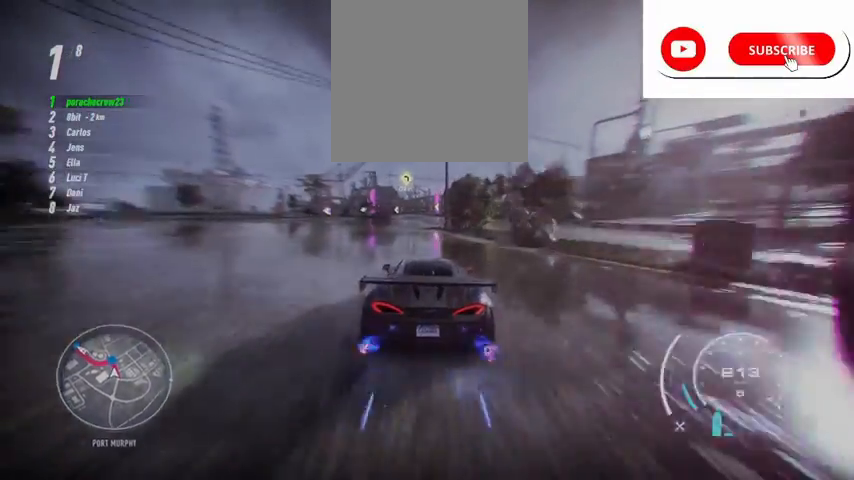
{"buttons": ["A", "R2"], "left_stick": "left", "right_stick": "center", "events": [[84, "left_stick", "center"], [125, "R1", "up"], [501, "left_stick", "left"]]}
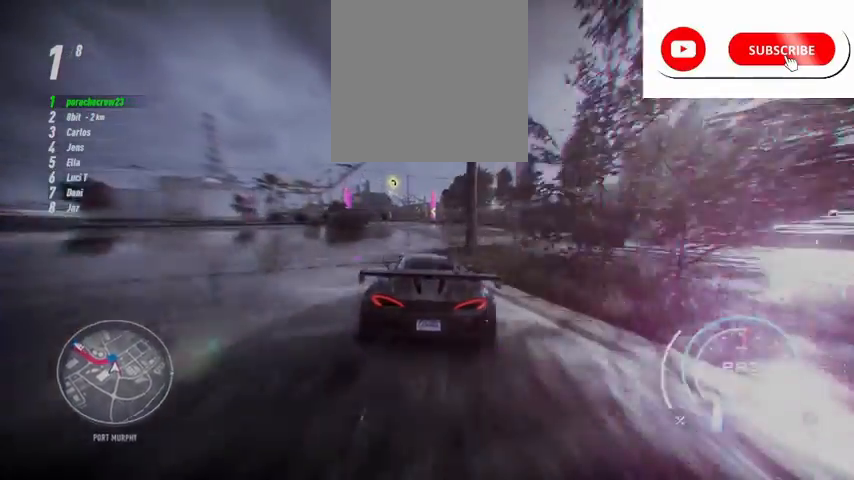
{"buttons": ["A", "R2"], "left_stick": "left", "right_stick": "center", "events": []}
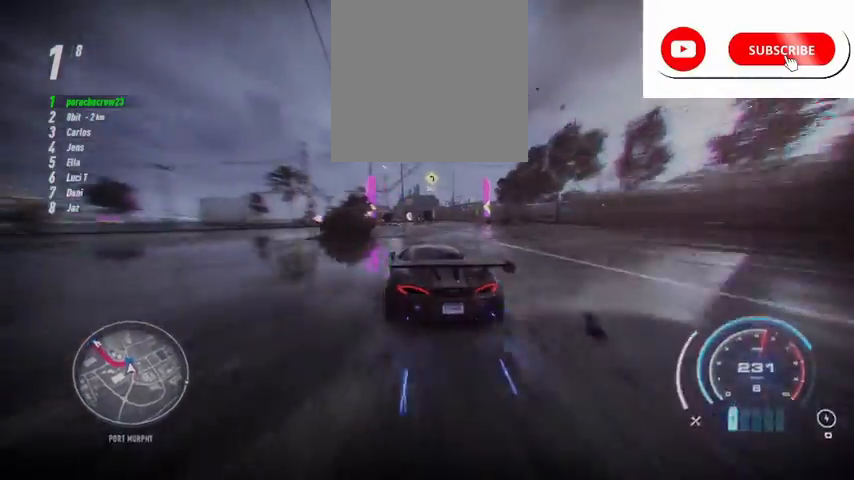
{"buttons": ["A", "R2"], "left_stick": "left", "right_stick": "center", "events": []}
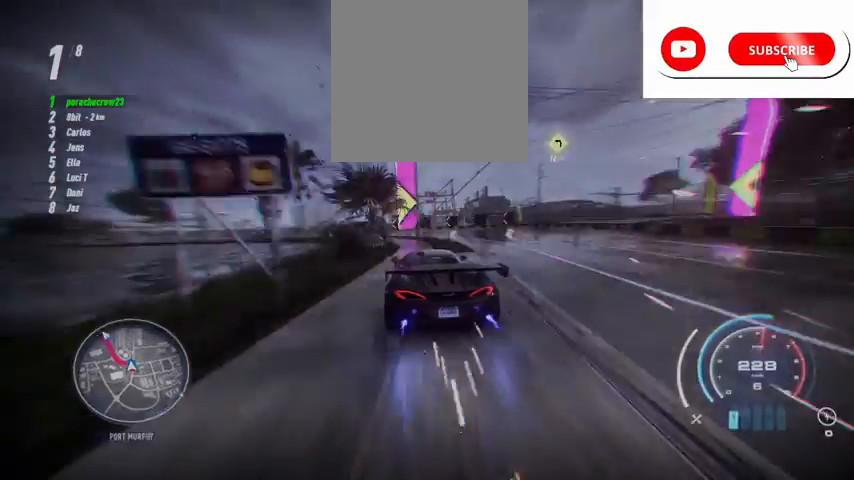
{"buttons": ["A", "R2"], "left_stick": "up-left", "right_stick": "center", "events": [[500, "left_stick", "up-left"]]}
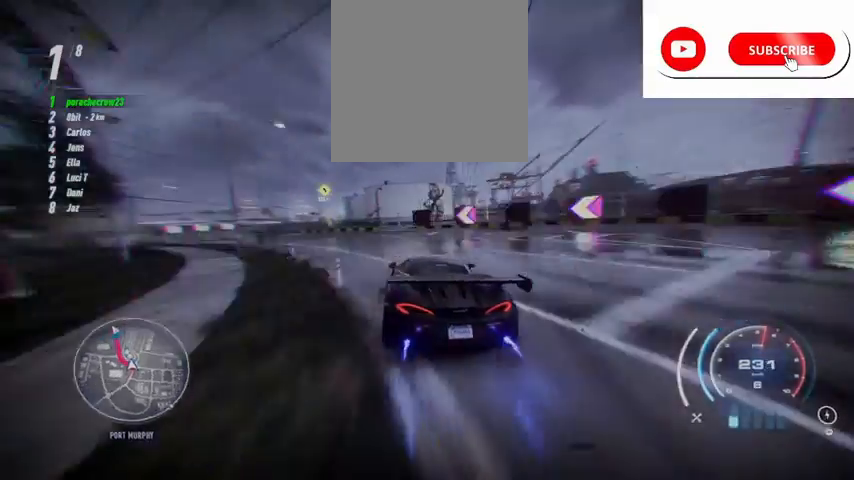
{"buttons": ["R2"], "left_stick": "up-left", "right_stick": "center", "events": [[84, "A", "up"]]}
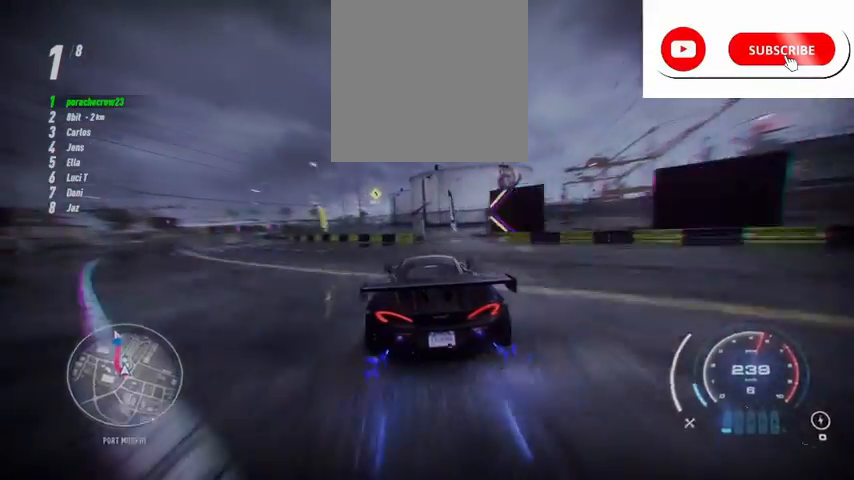
{"buttons": ["R2"], "left_stick": "up-left", "right_stick": "center", "events": []}
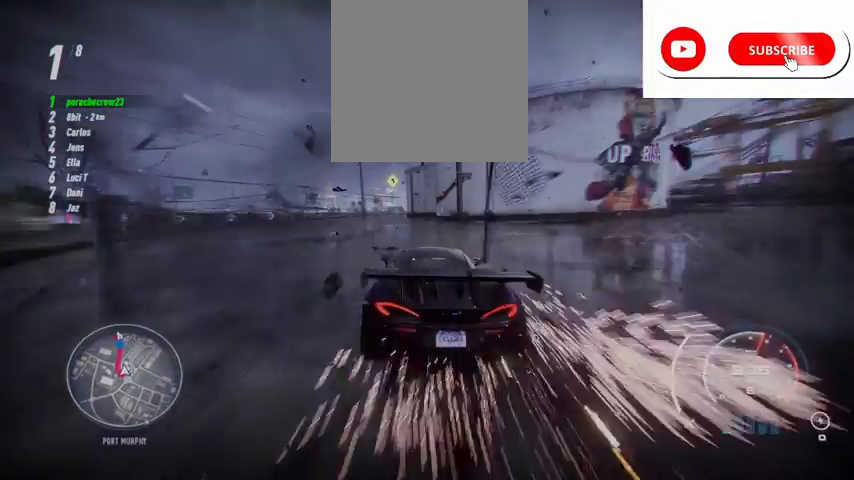
{"buttons": ["R2"], "left_stick": "up", "right_stick": "center", "events": [[417, "left_stick", "up"]]}
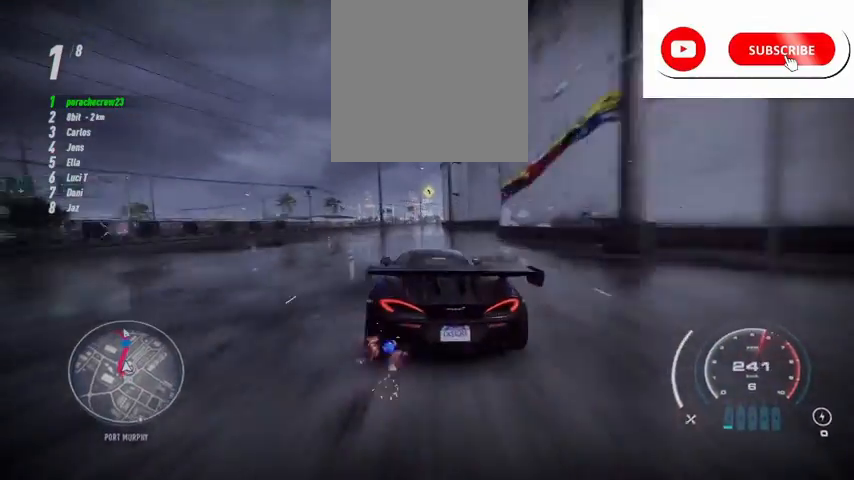
{"buttons": ["R2"], "left_stick": "up", "right_stick": "center", "events": []}
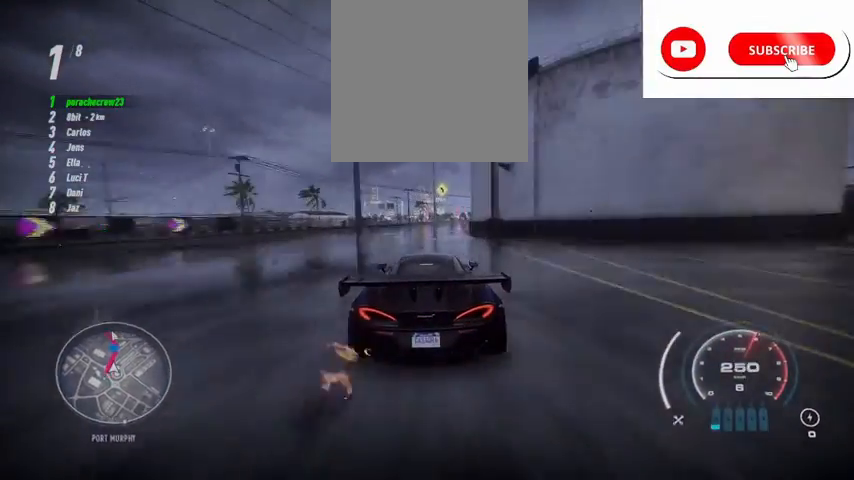
{"buttons": ["R2"], "left_stick": "up", "right_stick": "center", "events": []}
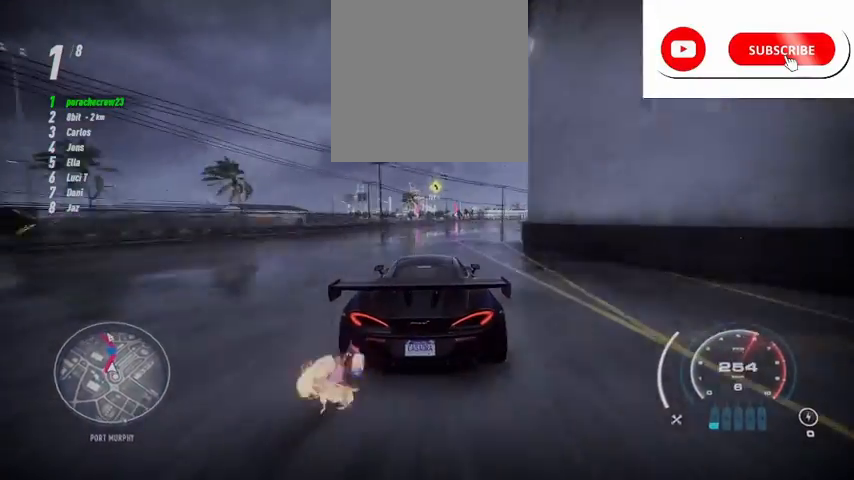
{"buttons": ["R2"], "left_stick": "up", "right_stick": "center", "events": []}
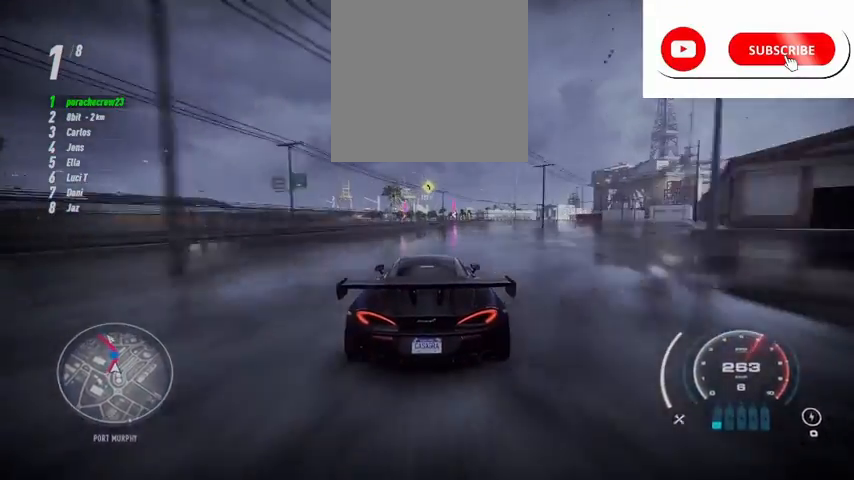
{"buttons": ["R2"], "left_stick": "up", "right_stick": "center", "events": []}
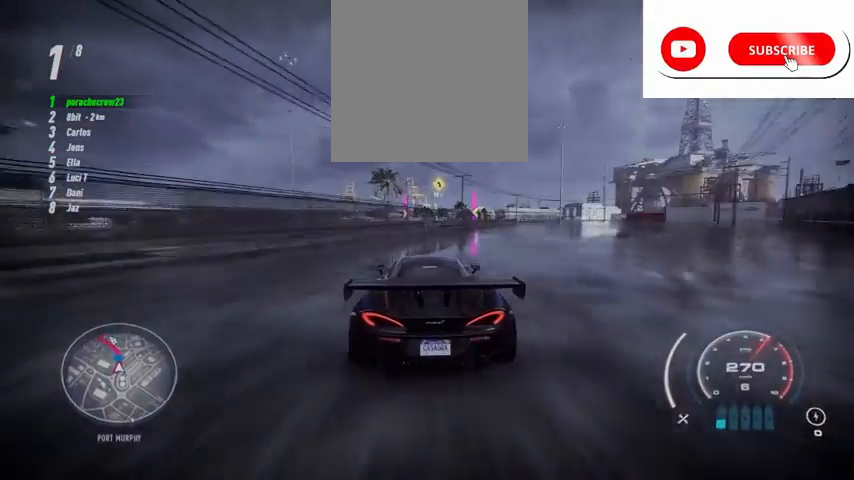
{"buttons": ["R1", "R2"], "left_stick": "up", "right_stick": "center", "events": [[500, "R1", "down"]]}
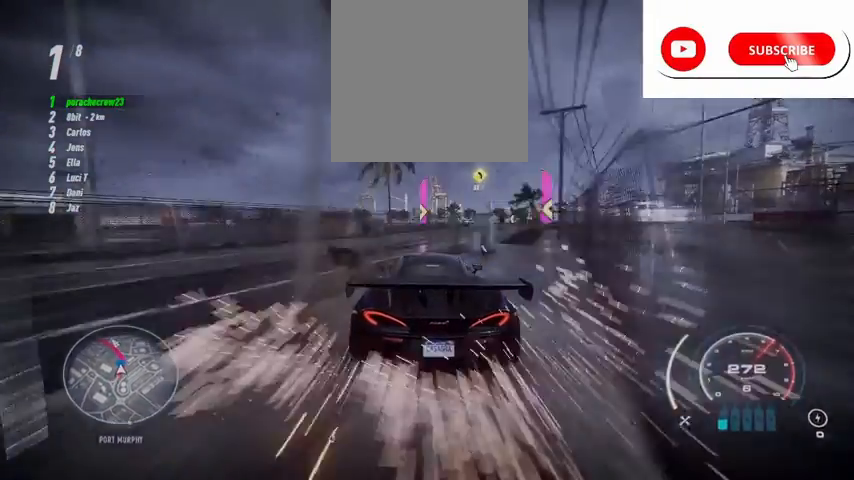
{"buttons": ["R2"], "left_stick": "up-right", "right_stick": "center", "events": [[125, "R1", "up"], [167, "left_stick", "up-left"], [459, "left_stick", "up-right"]]}
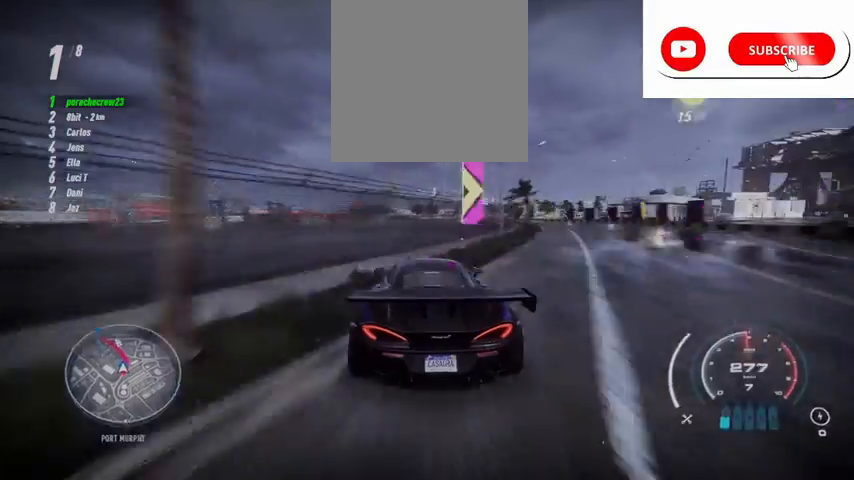
{"buttons": ["R2"], "left_stick": "left", "right_stick": "center", "events": [[208, "left_stick", "center"], [417, "left_stick", "left"]]}
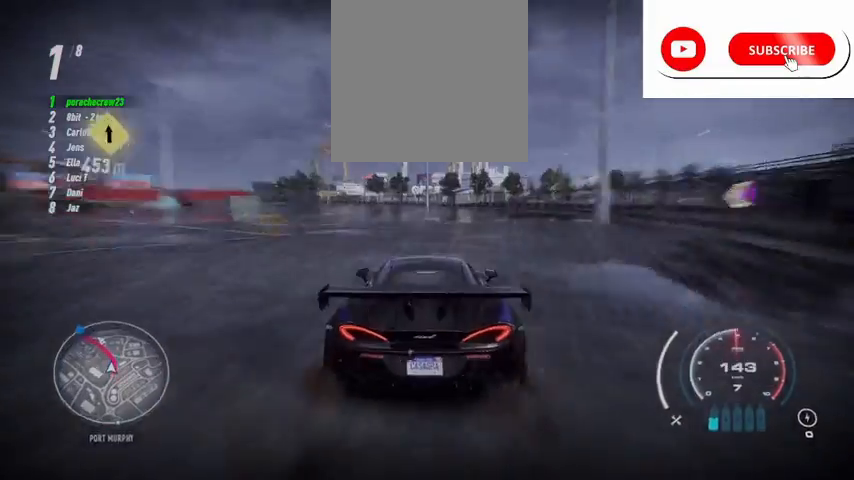
{"buttons": ["R2"], "left_stick": "left", "right_stick": "center", "events": [[292, "left_stick", "center"], [417, "left_stick", "left"]]}
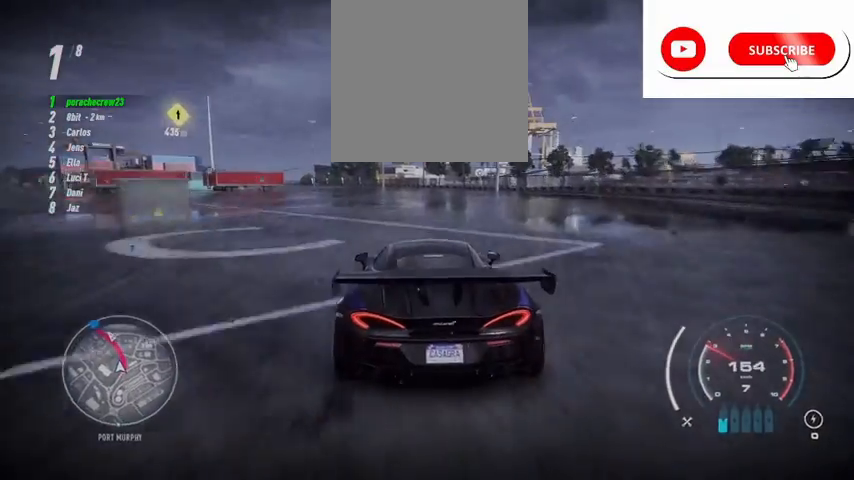
{"buttons": ["R2"], "left_stick": "up-left", "right_stick": "center", "events": [[83, "left_stick", "center"], [125, "L1", "down"], [167, "left_stick", "up"], [250, "L1", "up"], [292, "left_stick", "center"], [333, "L1", "down"], [375, "left_stick", "up-left"], [458, "L1", "up"]]}
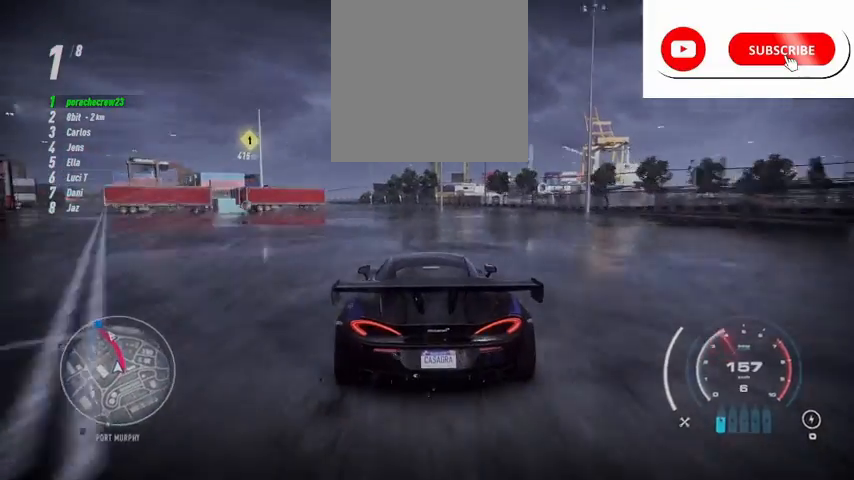
{"buttons": ["R2"], "left_stick": "center", "right_stick": "center", "events": [[42, "left_stick", "center"], [167, "left_stick", "left"], [334, "left_stick", "center"]]}
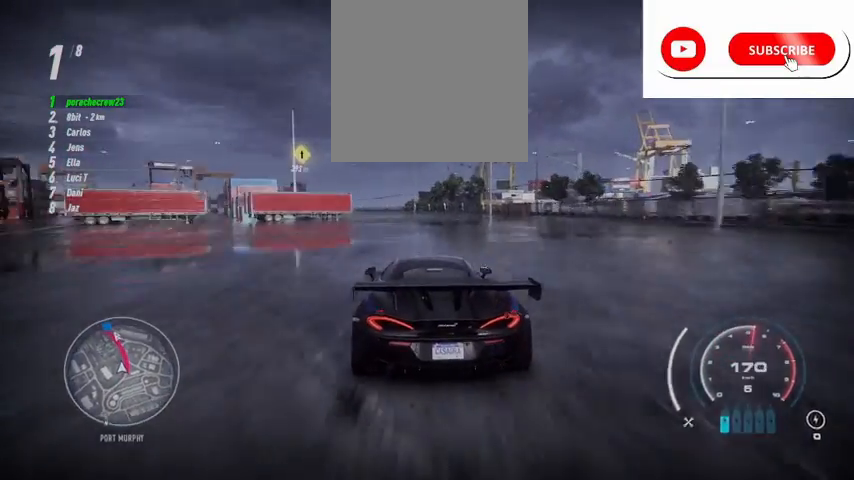
{"buttons": ["R2"], "left_stick": "center", "right_stick": "center", "events": []}
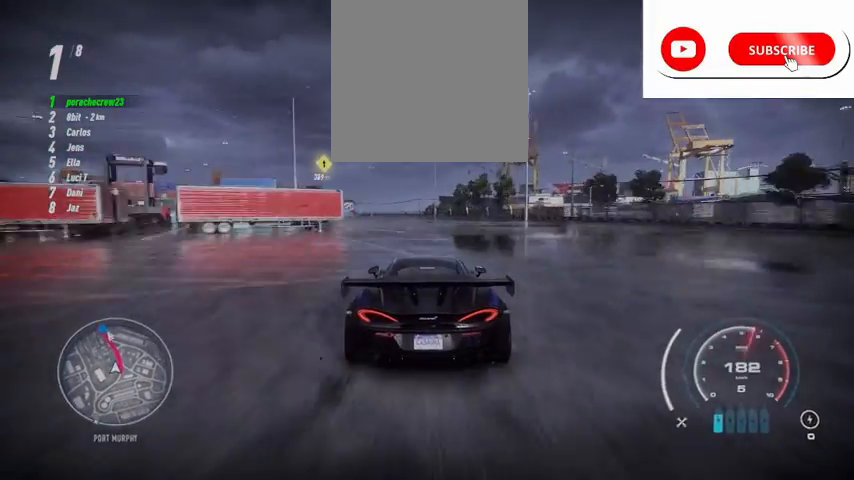
{"buttons": ["R2"], "left_stick": "center", "right_stick": "center", "events": []}
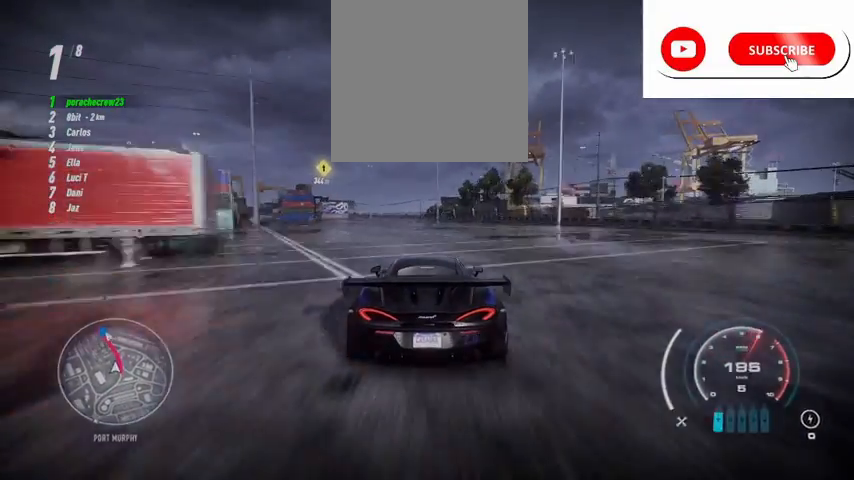
{"buttons": ["R2"], "left_stick": "center", "right_stick": "center", "events": []}
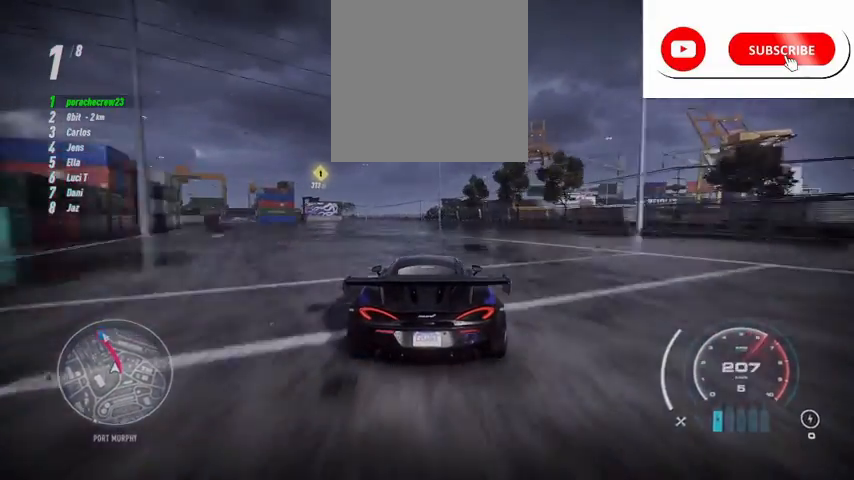
{"buttons": ["R2"], "left_stick": "up-left", "right_stick": "center", "events": [[250, "left_stick", "up-left"]]}
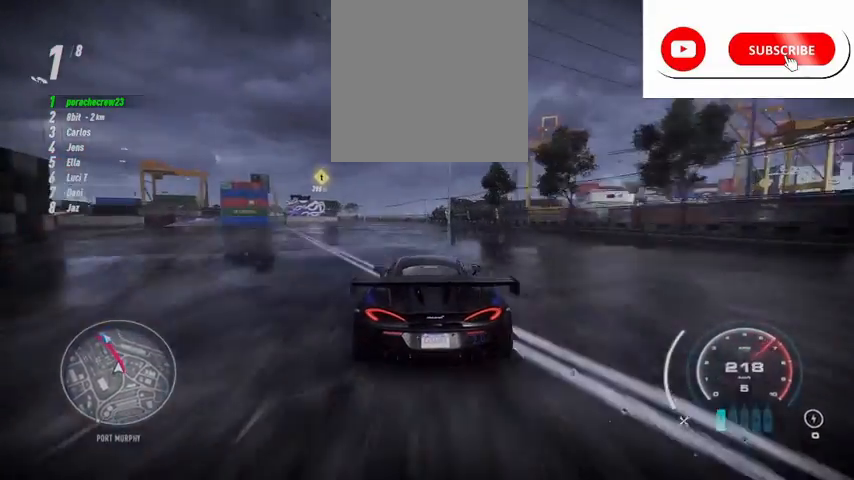
{"buttons": ["R2"], "left_stick": "up-left", "right_stick": "center", "events": [[250, "R1", "down"], [375, "R1", "up"]]}
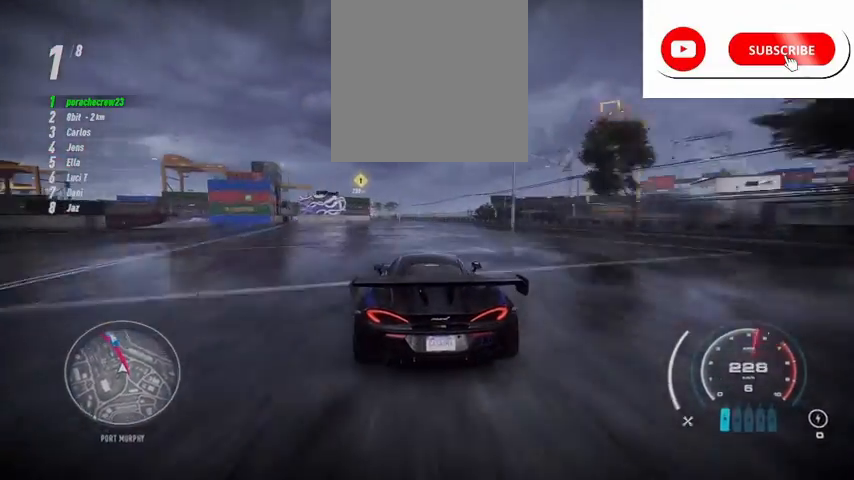
{"buttons": ["R2"], "left_stick": "up", "right_stick": "center", "events": [[42, "left_stick", "up"]]}
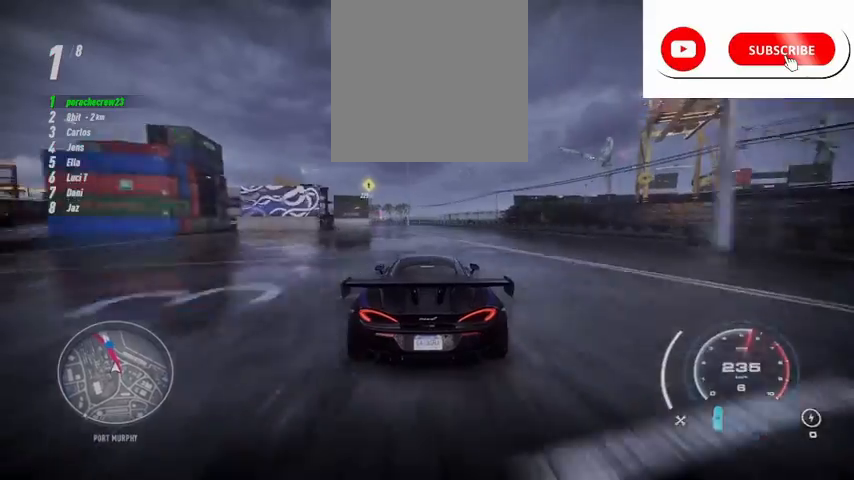
{"buttons": ["R2"], "left_stick": "up", "right_stick": "center", "events": []}
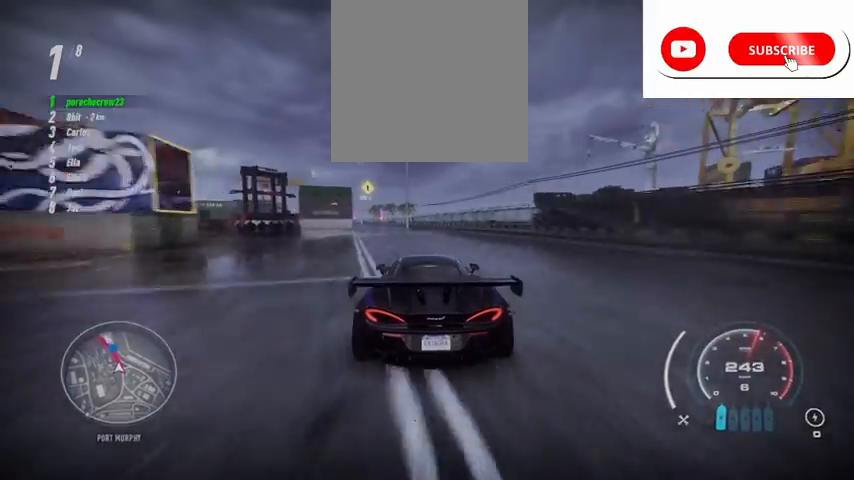
{"buttons": ["R2"], "left_stick": "up", "right_stick": "center", "events": []}
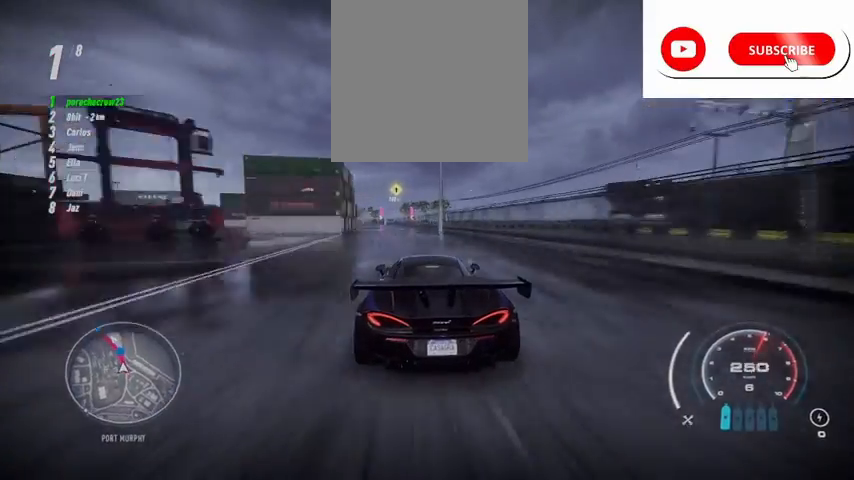
{"buttons": ["R2"], "left_stick": "up", "right_stick": "center", "events": []}